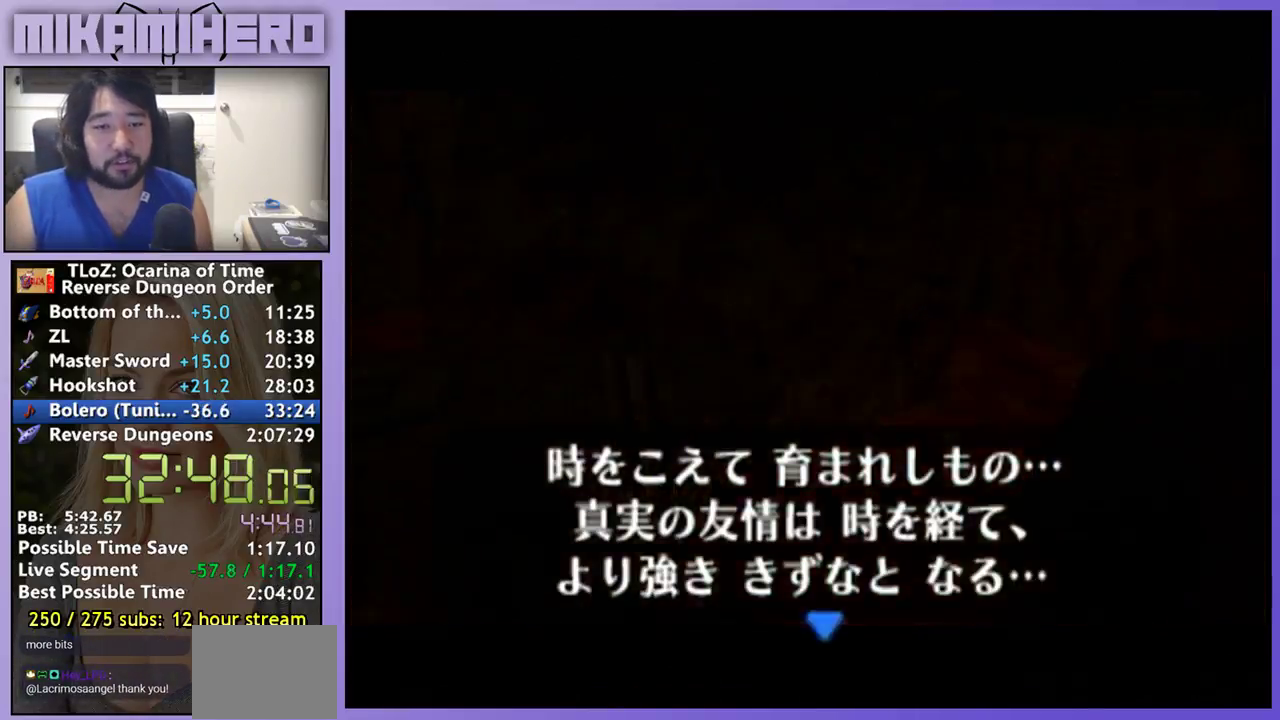
Gameplay with a controller (Nintendo layout); each line is a JSON object with the inputs held at the frame after it. "events" lists button and stick changes between this image and that frame as [ms after this image, input, new state], when the widget could be followed in between. Not read: L3 R3.
{"buttons": [], "left_stick": "center", "right_stick": "center", "events": [[33, "A", "up"], [33, "B", "down"], [133, "B", "up"]]}
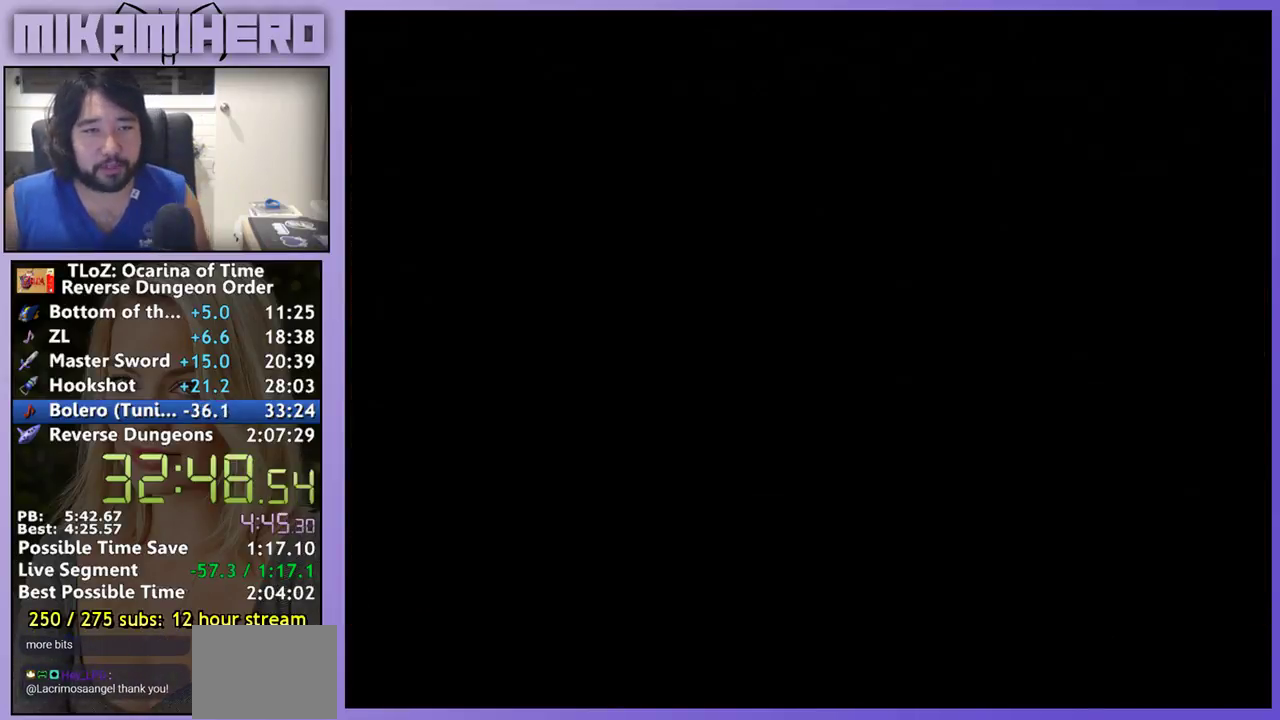
{"buttons": ["START"], "left_stick": "center", "right_stick": "center", "events": [[467, "START", "down"]]}
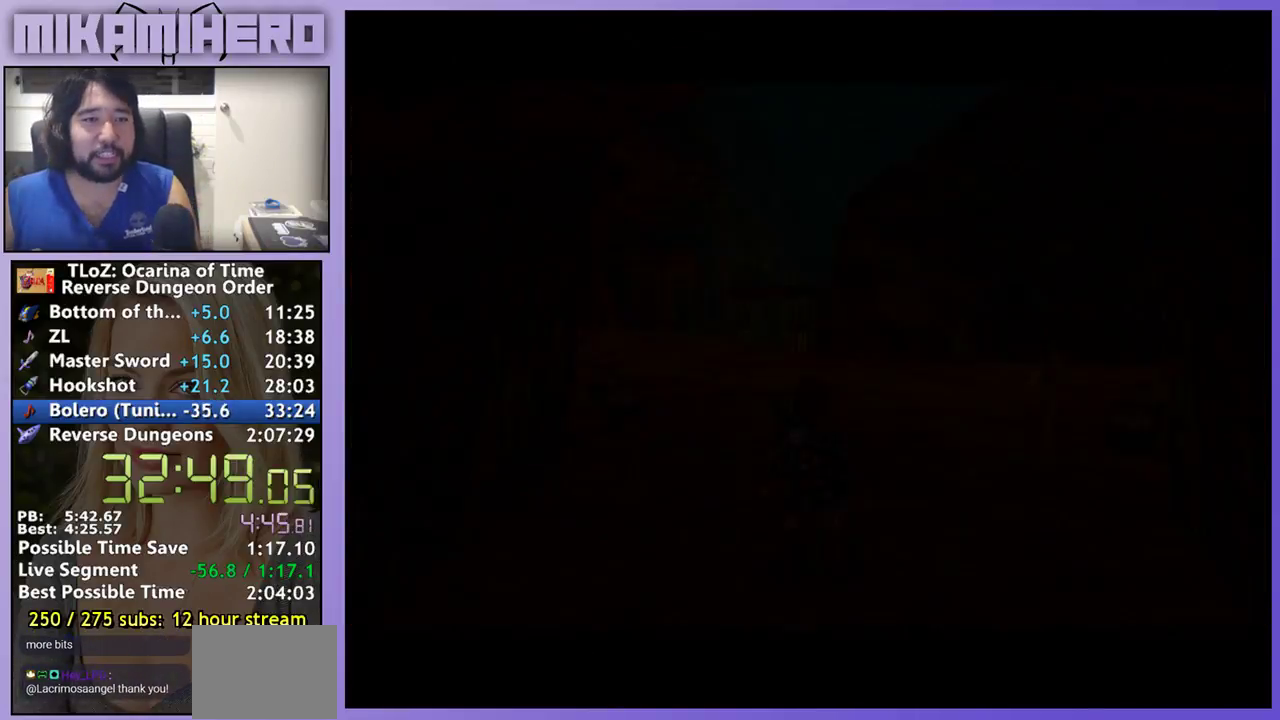
{"buttons": [], "left_stick": "center", "right_stick": "center", "events": [[33, "START", "up"], [400, "START", "down"], [467, "START", "up"]]}
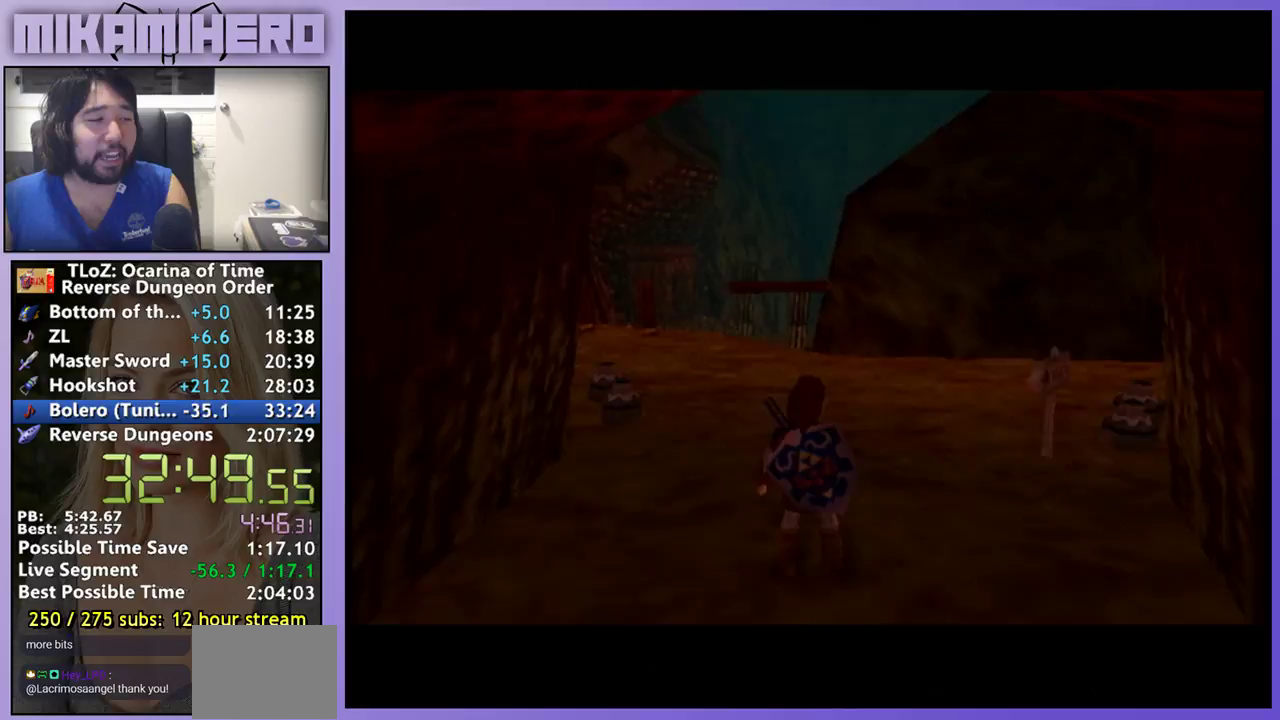
{"buttons": [], "left_stick": "center", "right_stick": "center", "events": [[33, "START", "down"], [100, "START", "up"], [167, "START", "down"], [367, "START", "up"], [433, "START", "down"], [500, "START", "up"]]}
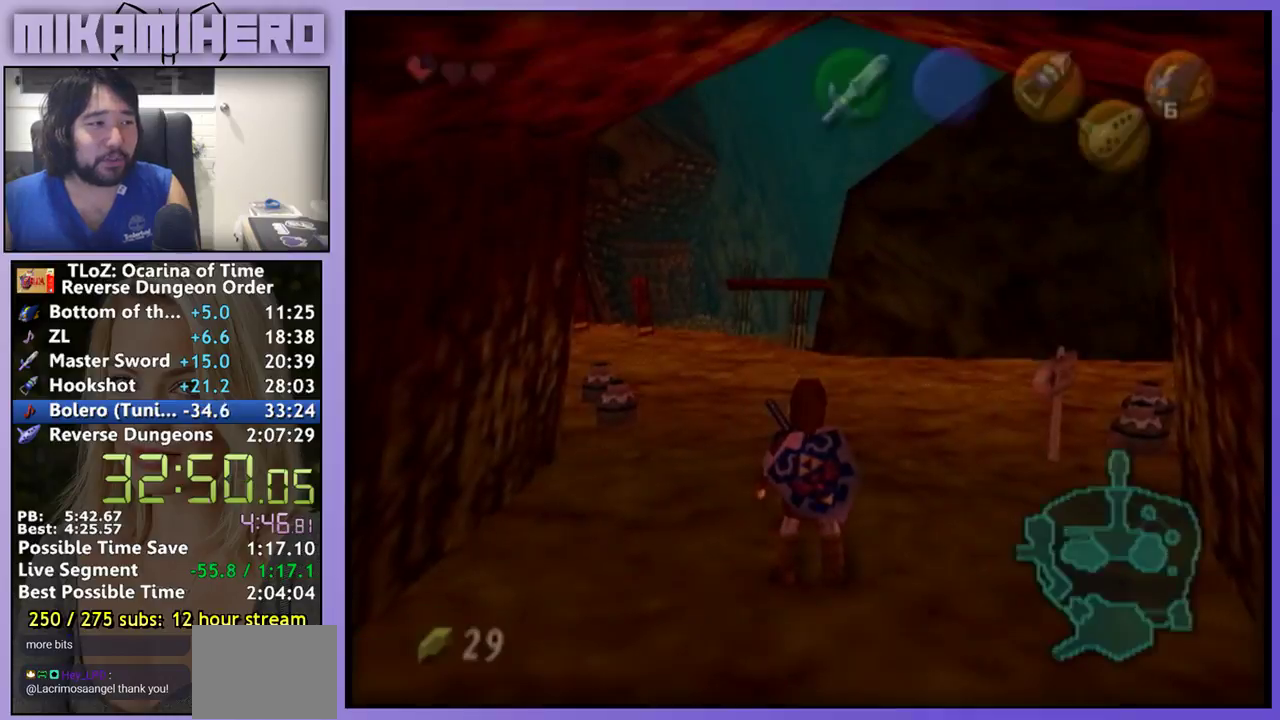
{"buttons": [], "left_stick": "center", "right_stick": "center", "events": [[67, "START", "down"], [367, "START", "up"]]}
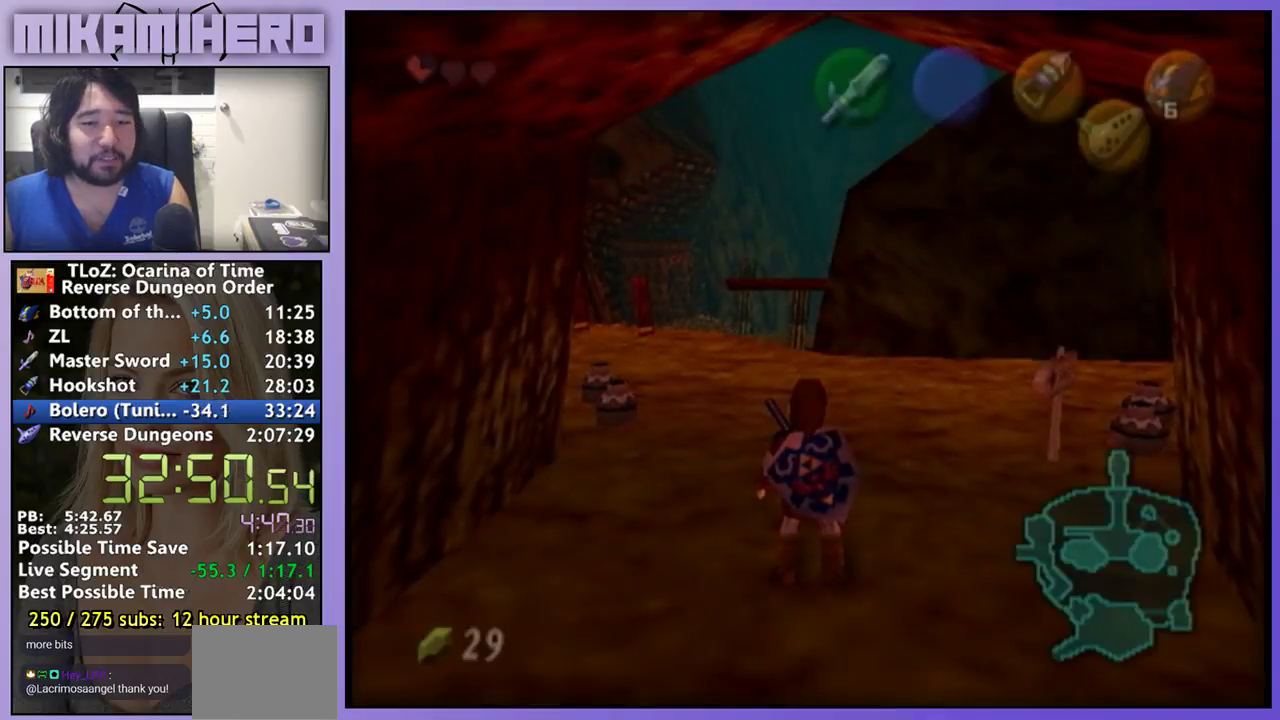
{"buttons": [], "left_stick": "center", "right_stick": "center", "events": []}
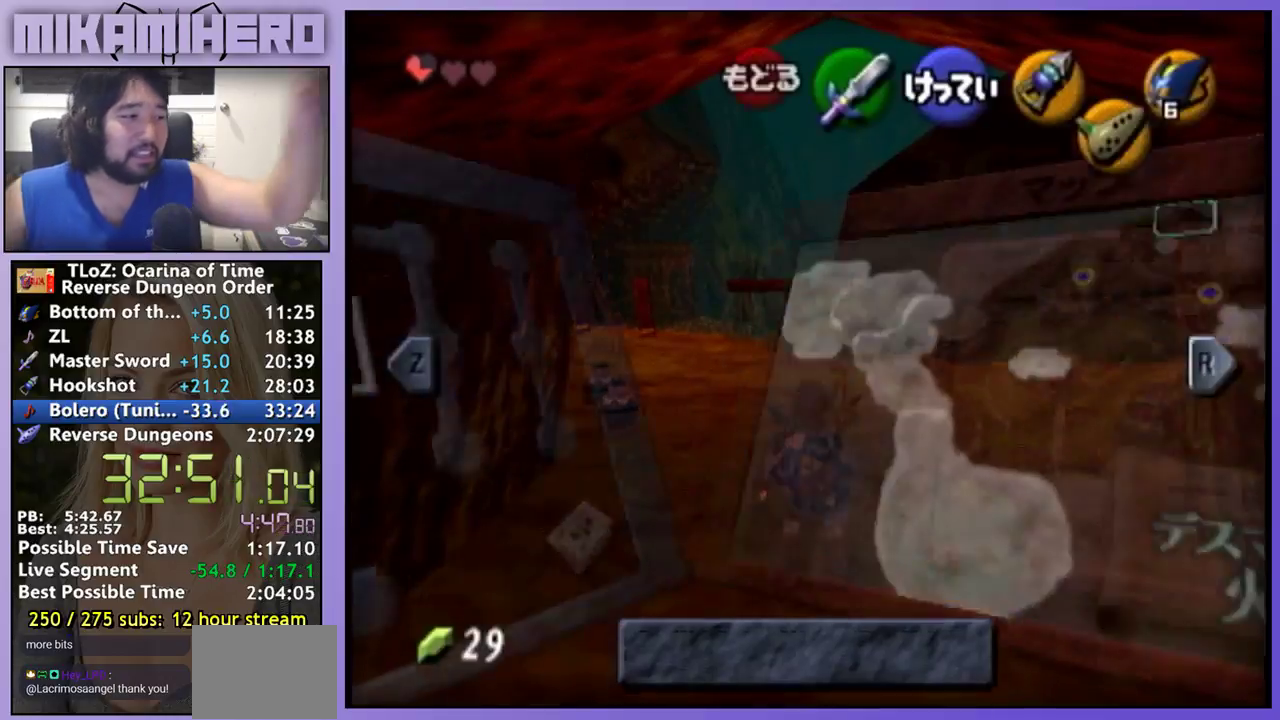
{"buttons": [], "left_stick": "center", "right_stick": "center", "events": [[267, "B", "down"], [333, "B", "up"]]}
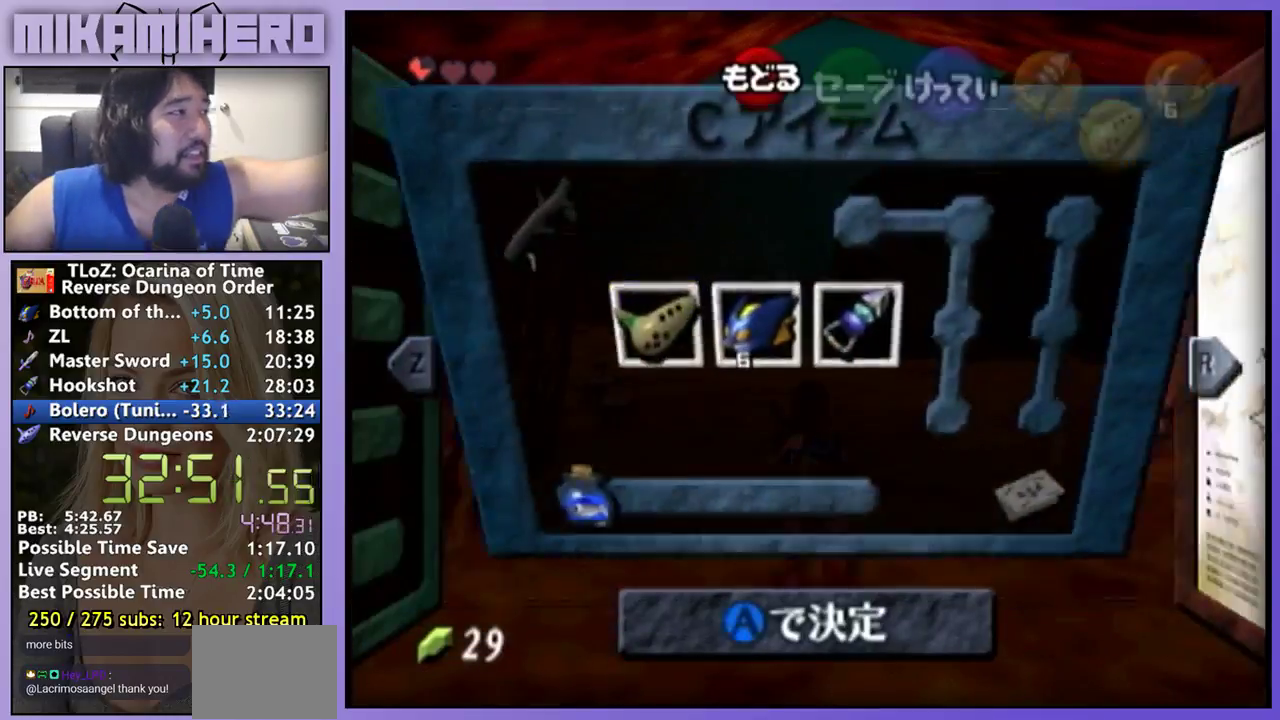
{"buttons": [], "left_stick": "center", "right_stick": "center", "events": []}
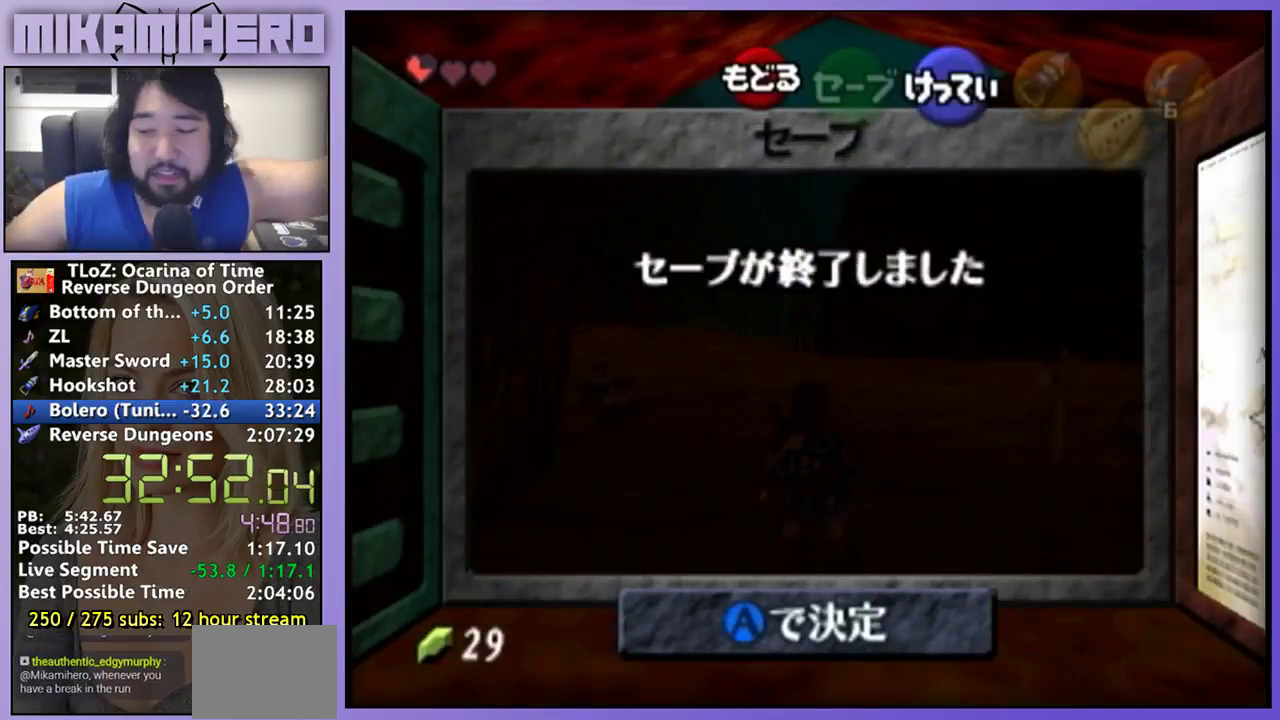
{"buttons": [], "left_stick": "center", "right_stick": "center", "events": []}
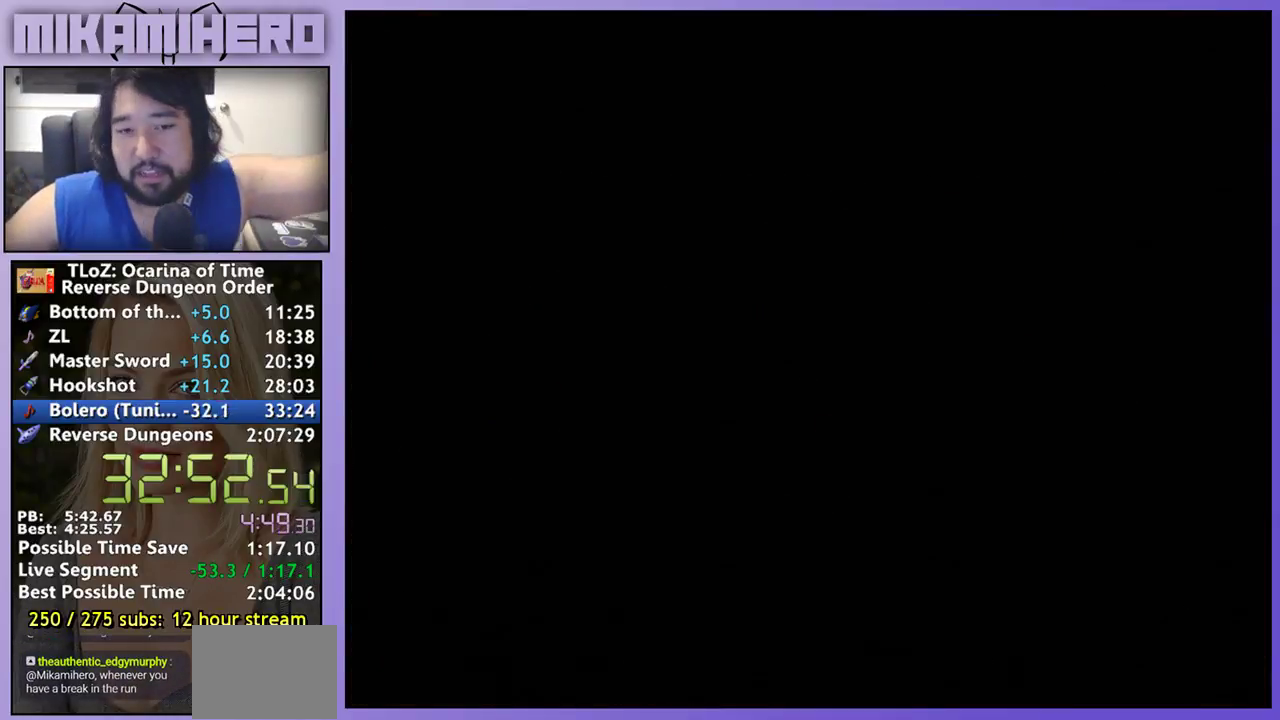
{"buttons": [], "left_stick": "center", "right_stick": "center", "events": []}
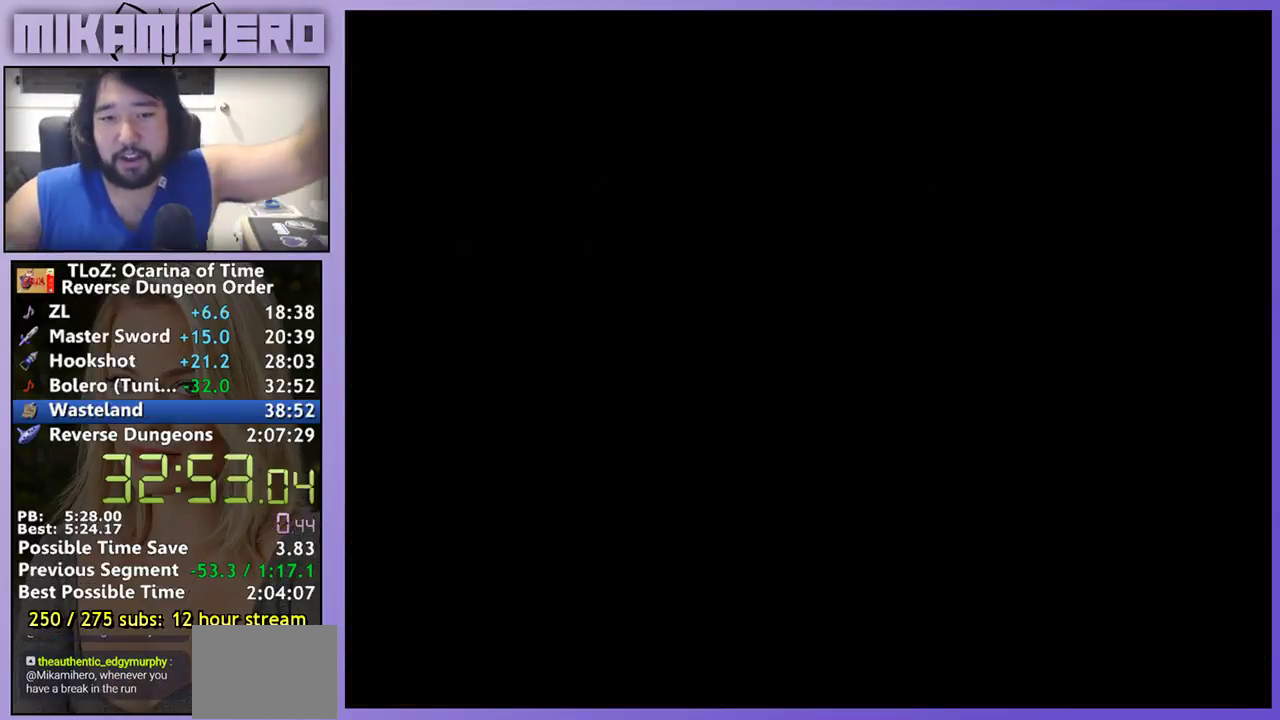
{"buttons": [], "left_stick": "center", "right_stick": "center", "events": []}
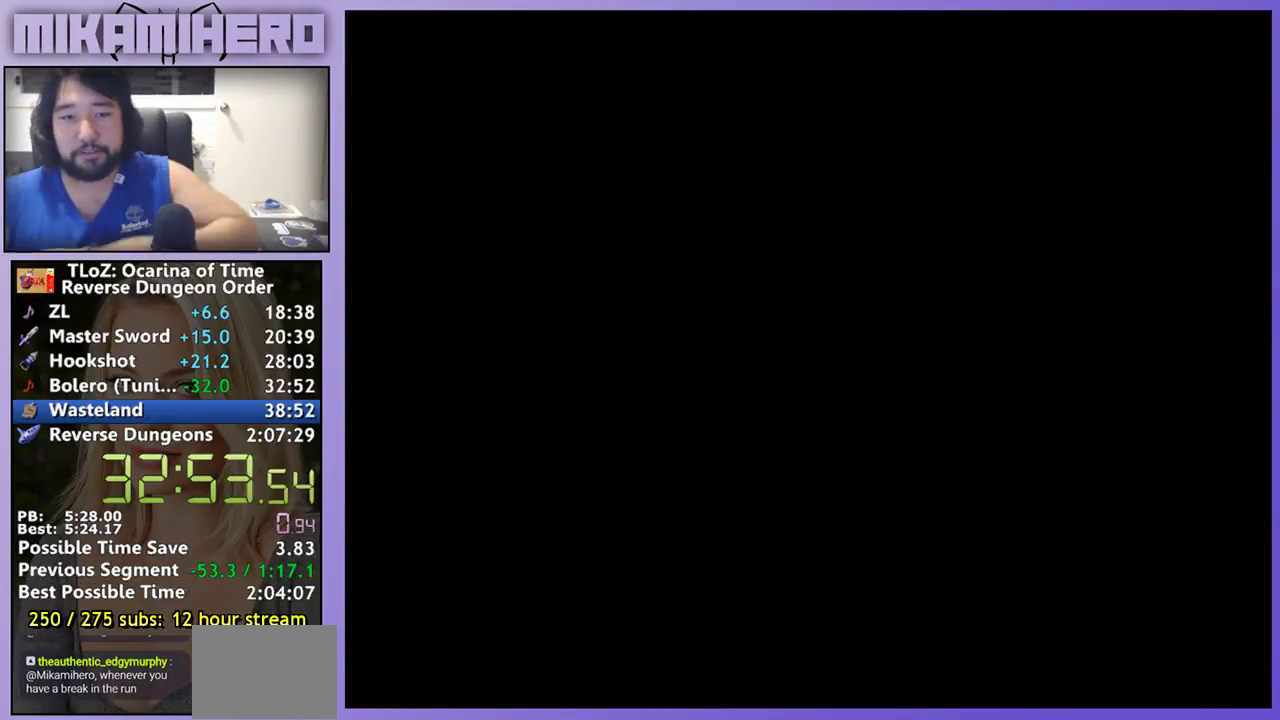
{"buttons": [], "left_stick": "center", "right_stick": "center", "events": []}
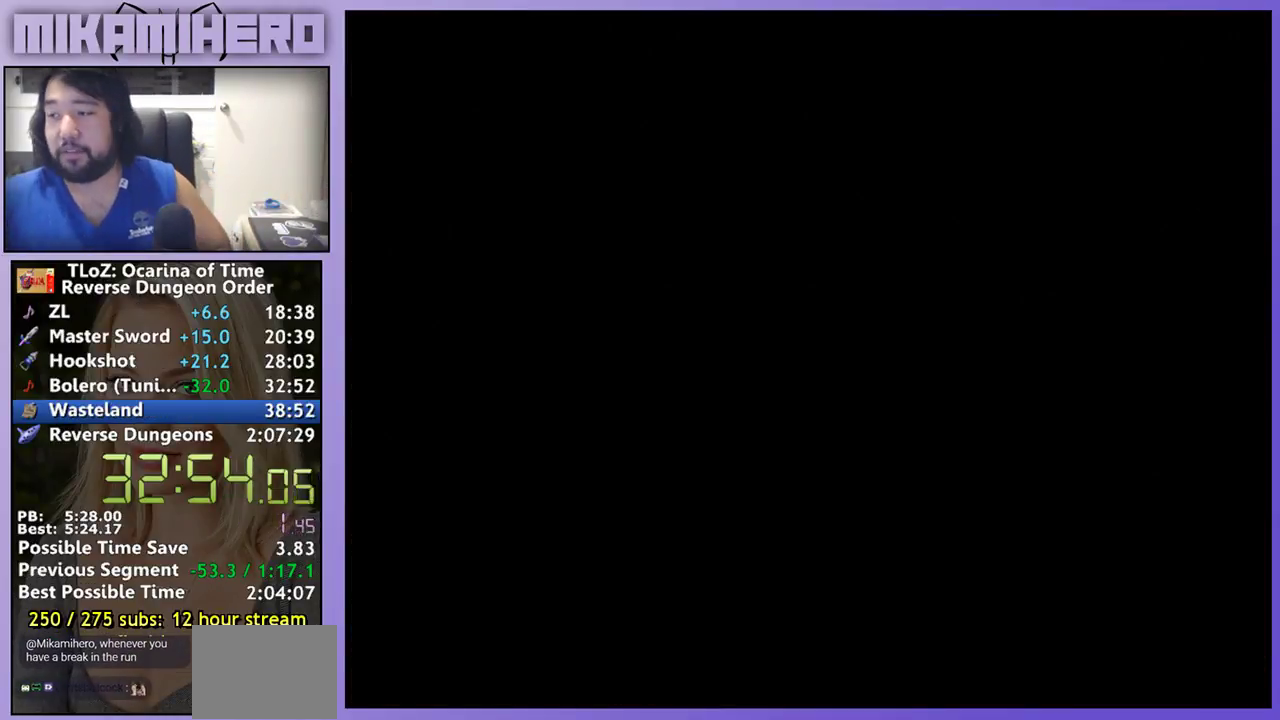
{"buttons": [], "left_stick": "center", "right_stick": "center", "events": []}
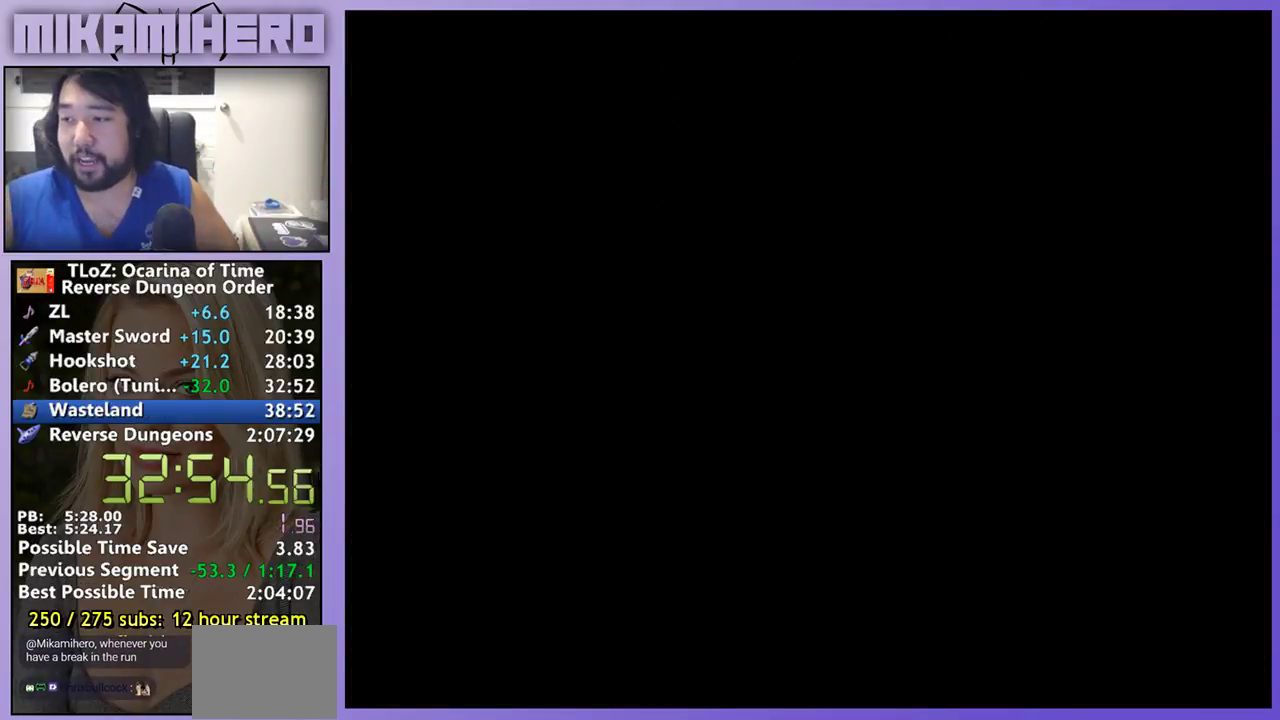
{"buttons": ["A", "B"], "left_stick": "center", "right_stick": "center", "events": [[100, "A", "down"], [100, "B", "down"], [167, "A", "up"], [167, "B", "up"], [233, "A", "down"], [233, "B", "down"], [400, "A", "up"], [400, "B", "up"], [467, "A", "down"], [467, "B", "down"]]}
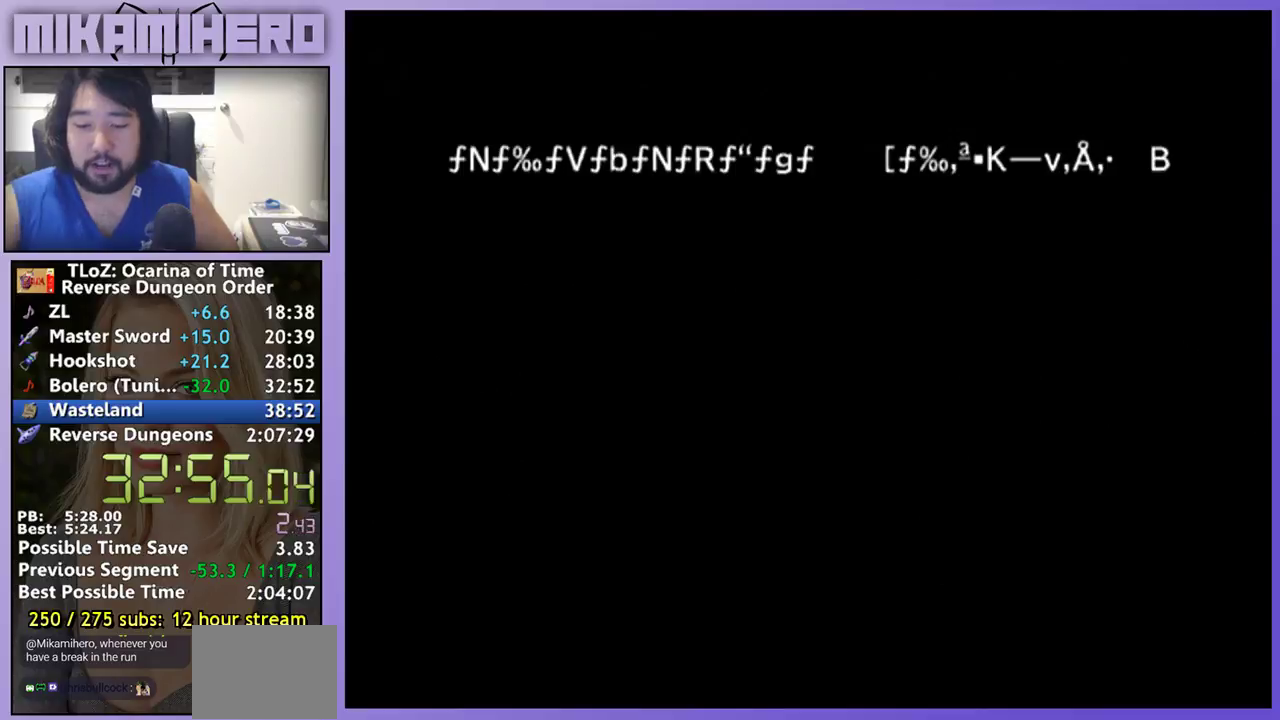
{"buttons": ["A", "B"], "left_stick": "center", "right_stick": "center", "events": [[67, "A", "up"], [67, "B", "up"], [133, "A", "down"], [133, "B", "down"], [200, "A", "up"], [200, "B", "up"], [367, "B", "down"], [433, "B", "up"], [500, "A", "down"], [500, "B", "down"]]}
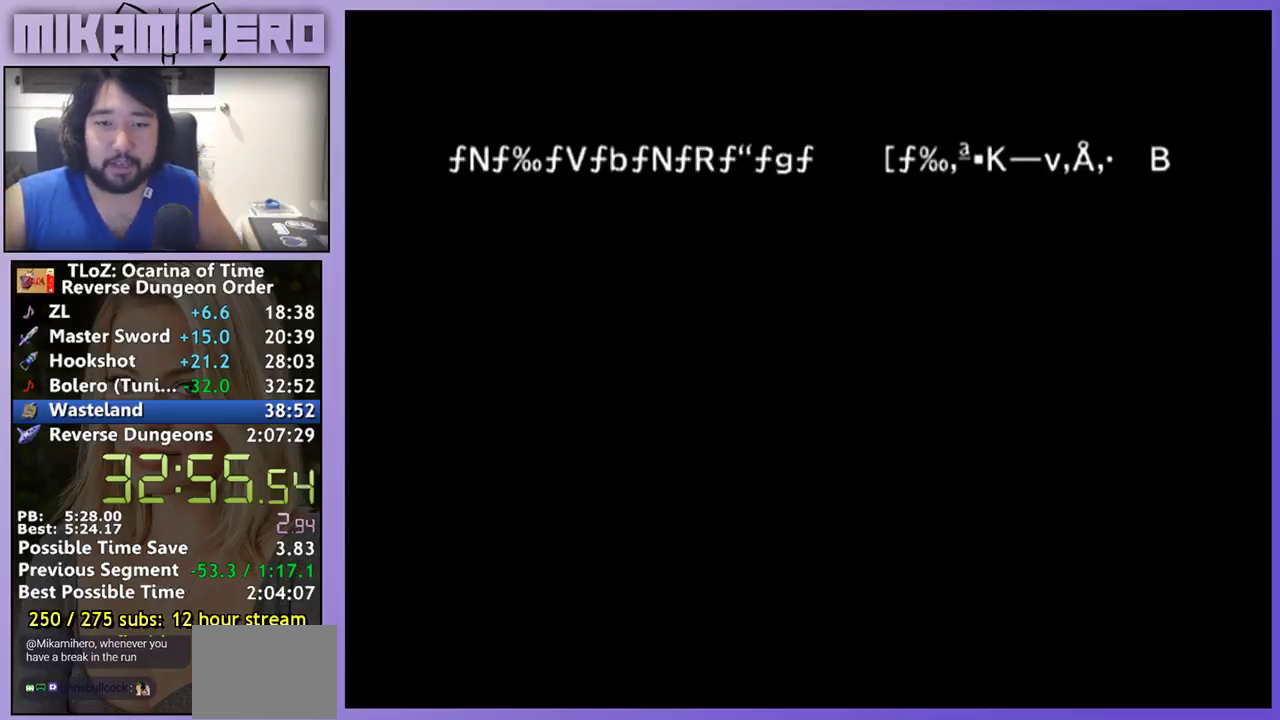
{"buttons": [], "left_stick": "center", "right_stick": "center", "events": [[67, "A", "up"], [67, "B", "up"], [133, "A", "down"], [133, "B", "down"], [200, "A", "up"], [200, "B", "up"], [267, "B", "down"], [333, "B", "up"], [400, "B", "down"], [467, "B", "up"]]}
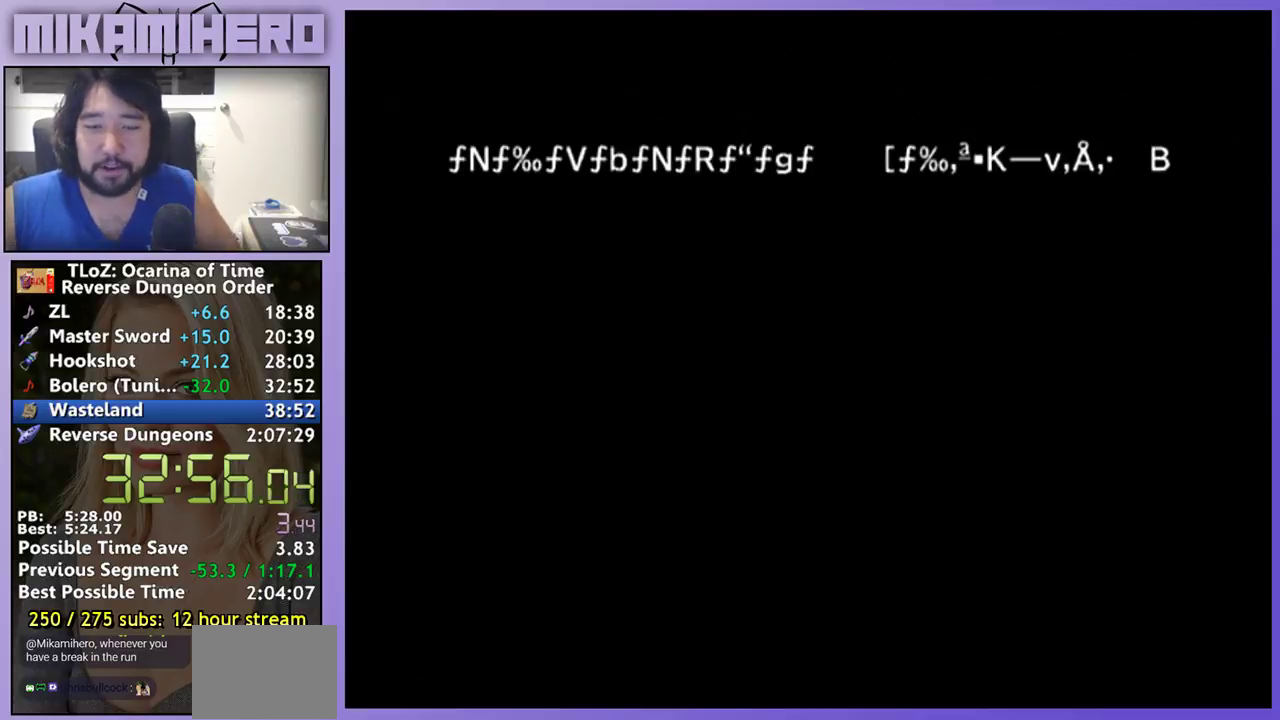
{"buttons": ["B"], "left_stick": "center", "right_stick": "center", "events": [[33, "B", "down"], [100, "B", "up"], [167, "B", "down"], [367, "B", "up"], [467, "B", "down"]]}
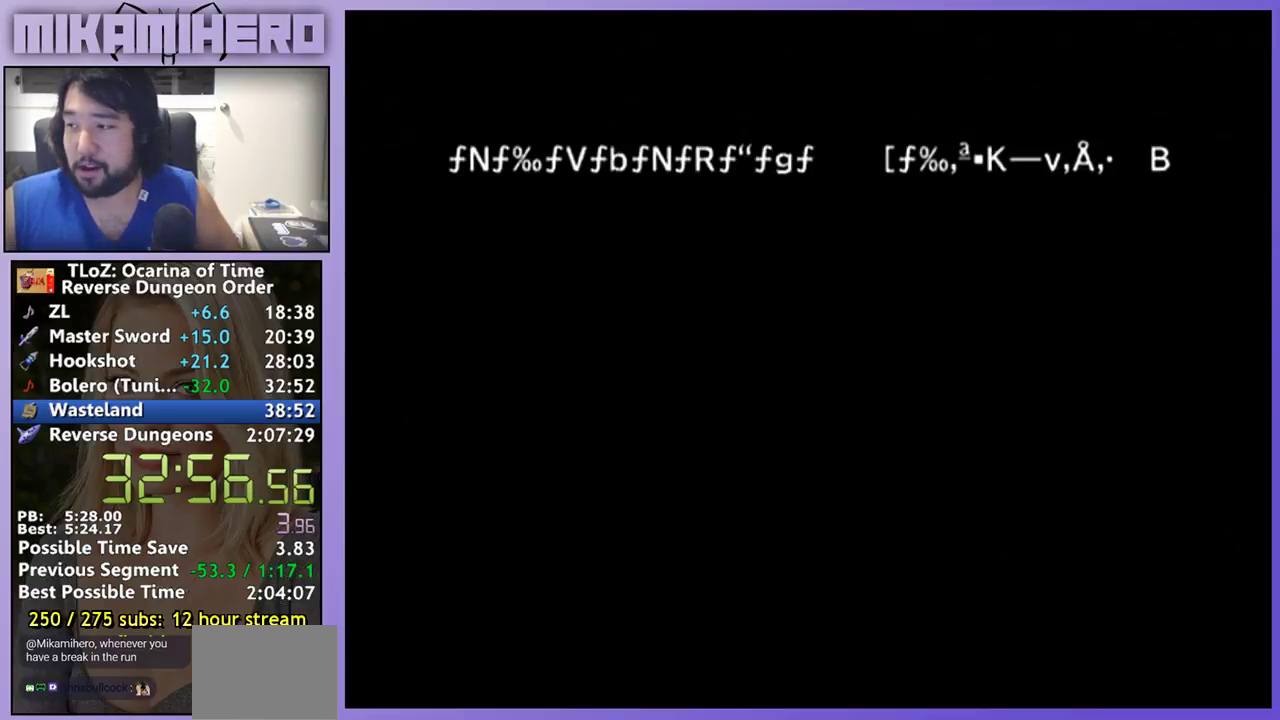
{"buttons": ["B"], "left_stick": "center", "right_stick": "center", "events": [[300, "B", "up"], [367, "B", "down"]]}
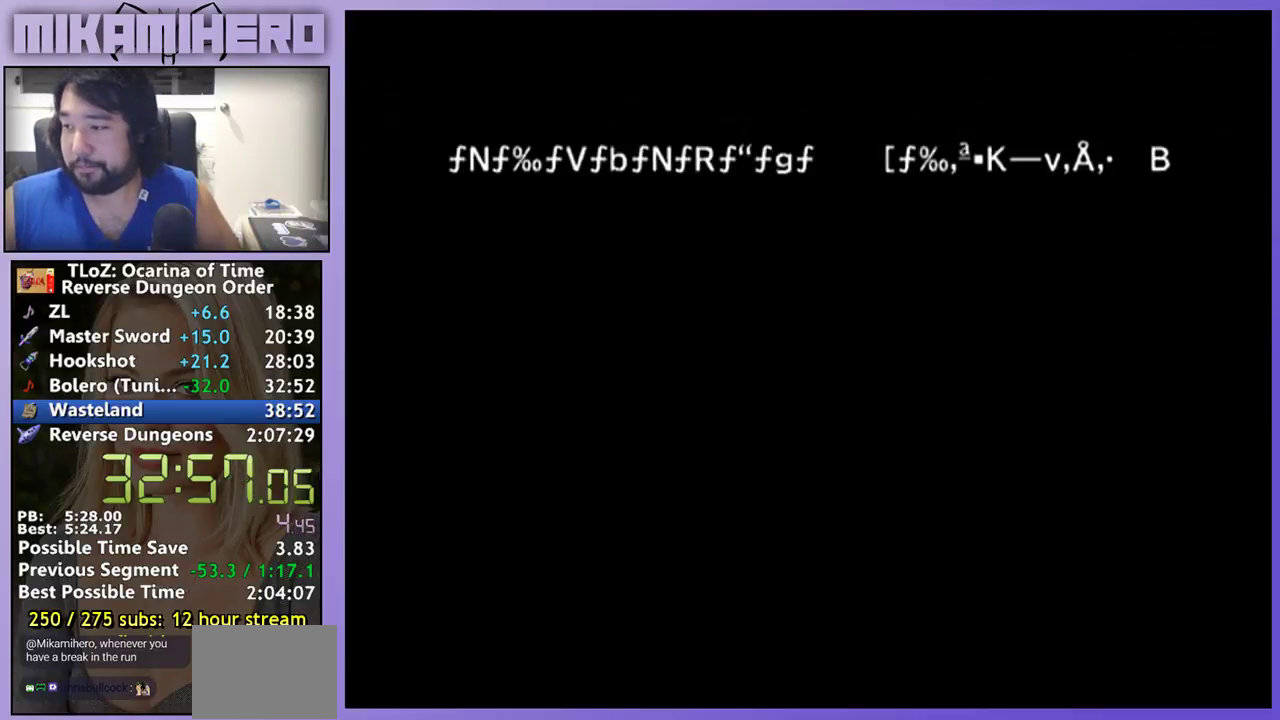
{"buttons": ["B"], "left_stick": "center", "right_stick": "center", "events": [[233, "B", "up"], [300, "B", "down"], [400, "B", "up"], [467, "B", "down"]]}
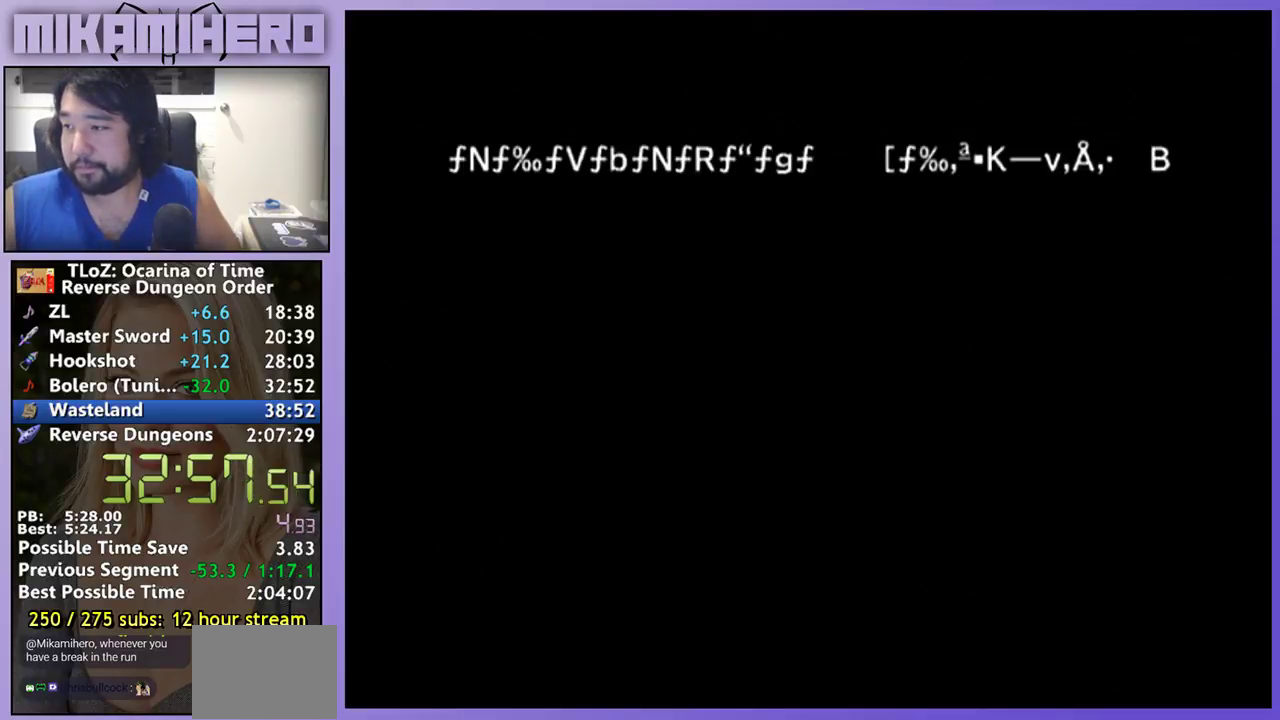
{"buttons": ["B"], "left_stick": "center", "right_stick": "center", "events": []}
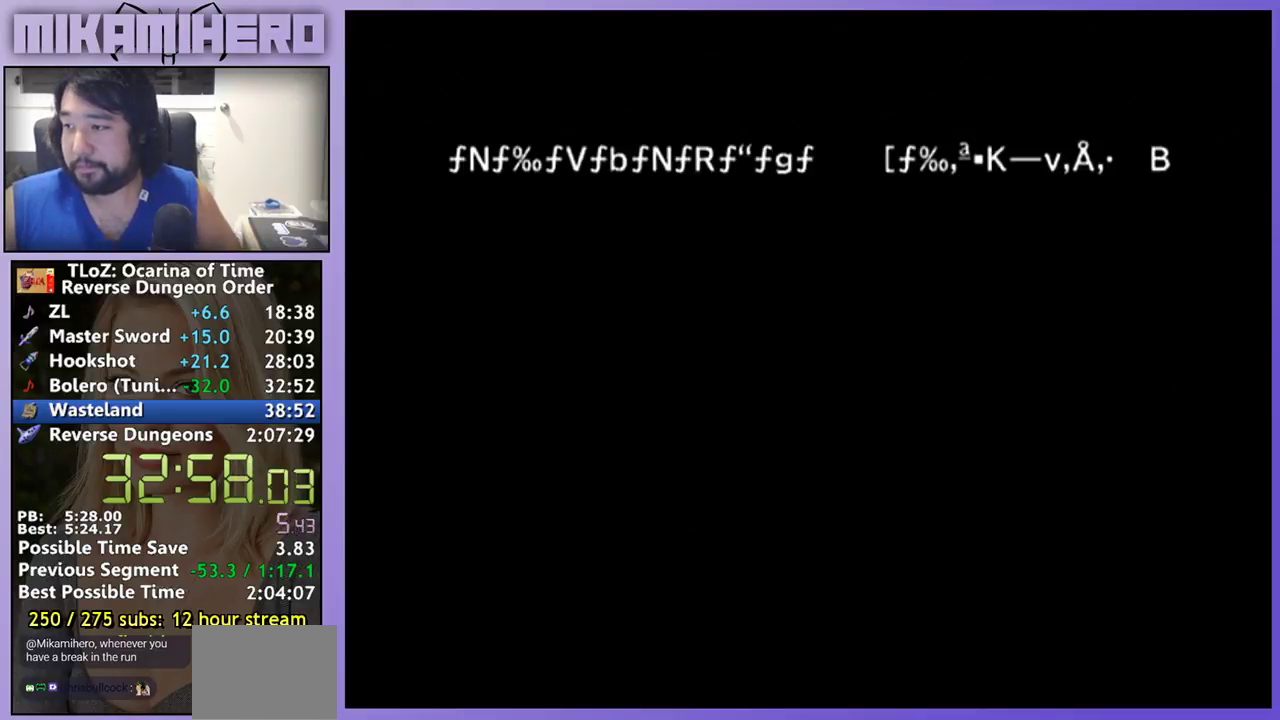
{"buttons": ["B"], "left_stick": "center", "right_stick": "center", "events": [[100, "A", "down"], [200, "A", "up"], [200, "B", "up"], [400, "B", "down"]]}